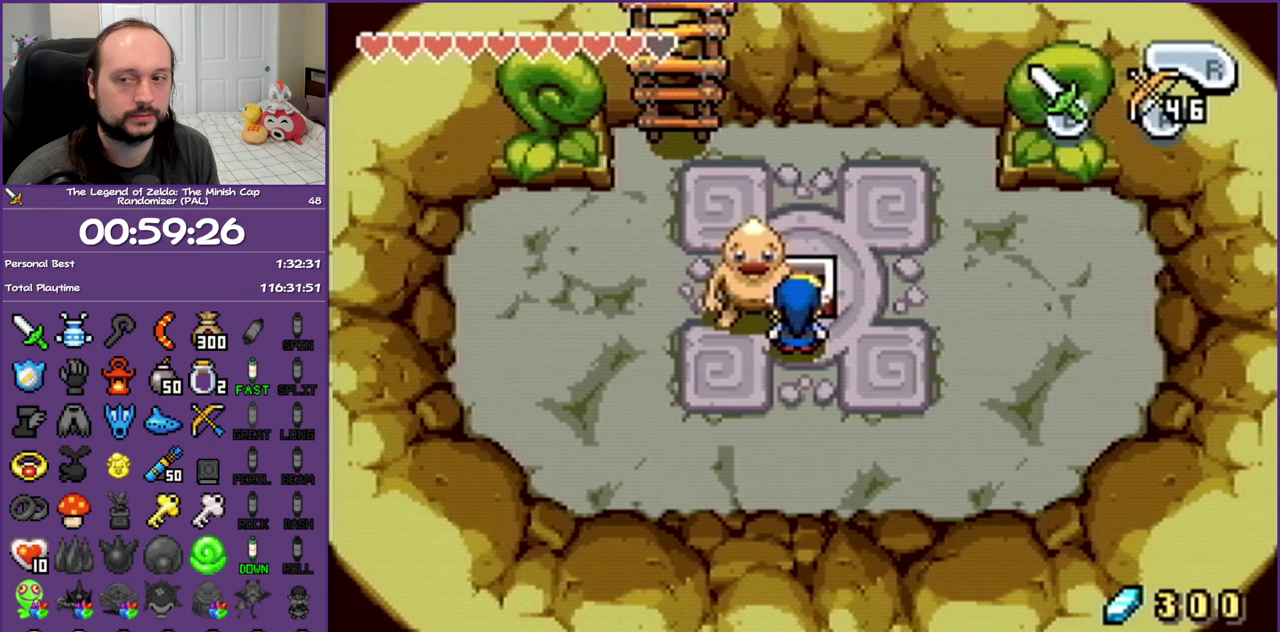
Gameplay with a controller (Nintendo layout); each line is a JSON object with the inputs held at the frame after it. "events" lists button and stick changes between this image and that frame as [ms after this image, input, new state], when the widget could be followed in between. Not read: L3 R3.
{"buttons": ["DPAD_UP", "DPAD_LEFT"], "events": [[467, "B", "up"]]}
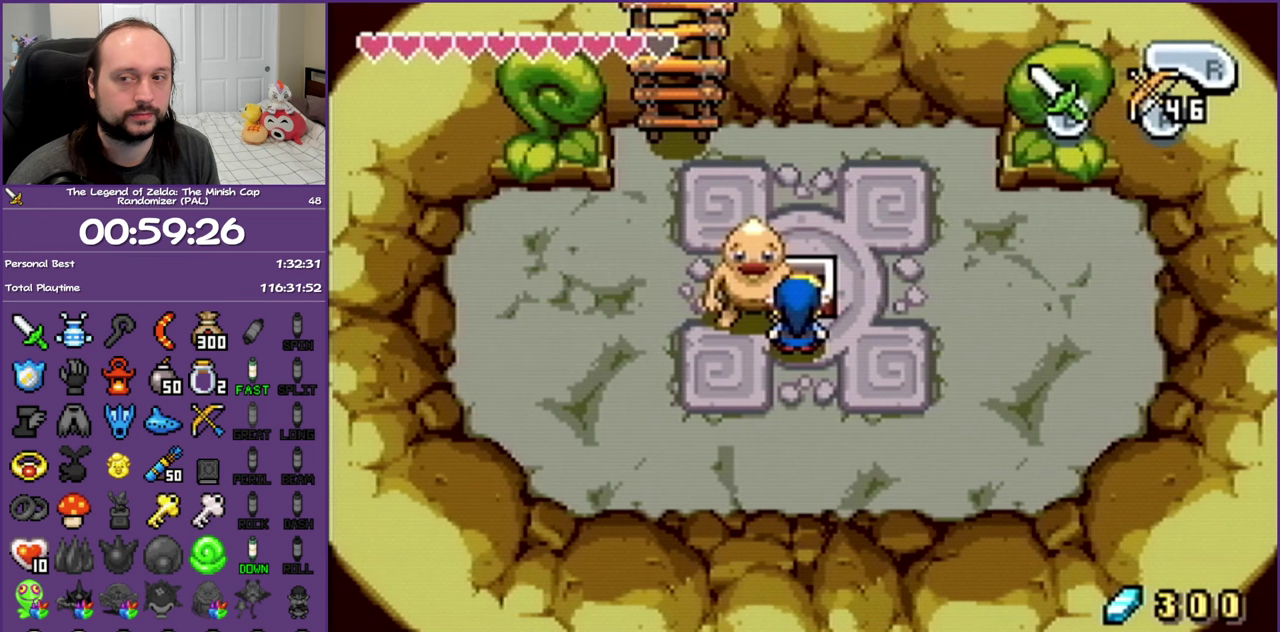
{"buttons": ["R1", "DPAD_UP"], "events": [[400, "DPAD_LEFT", "up"], [467, "R1", "down"]]}
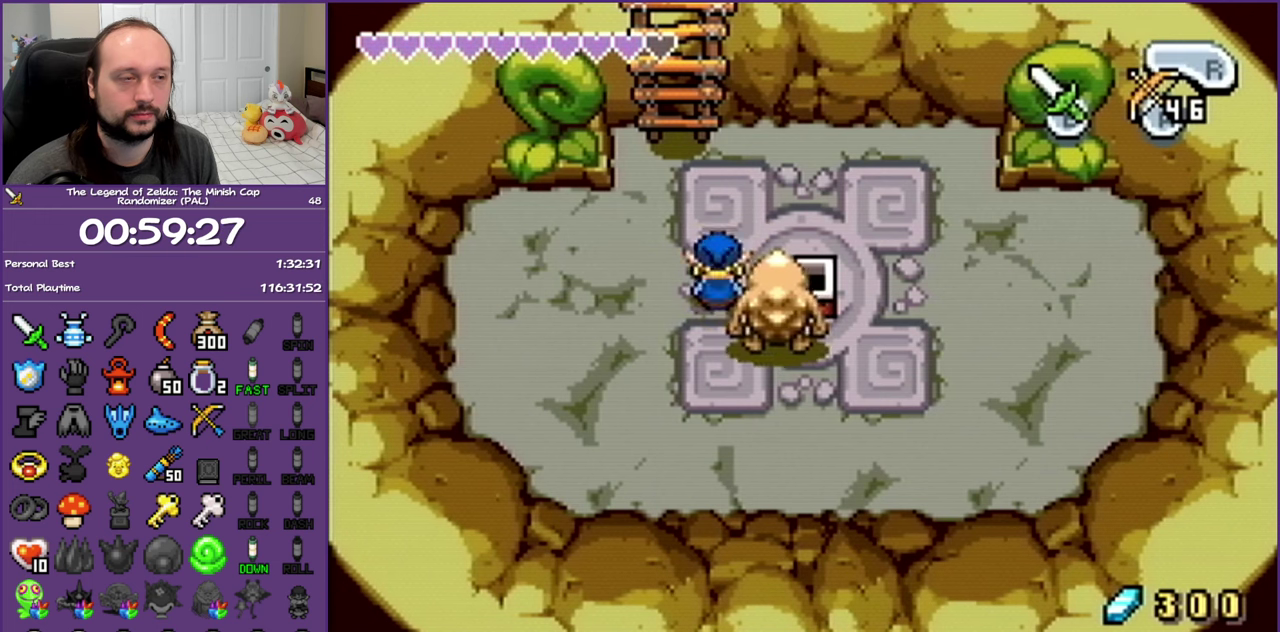
{"buttons": ["DPAD_UP"], "events": [[317, "DPAD_LEFT", "down"], [400, "R1", "up"], [483, "DPAD_LEFT", "up"]]}
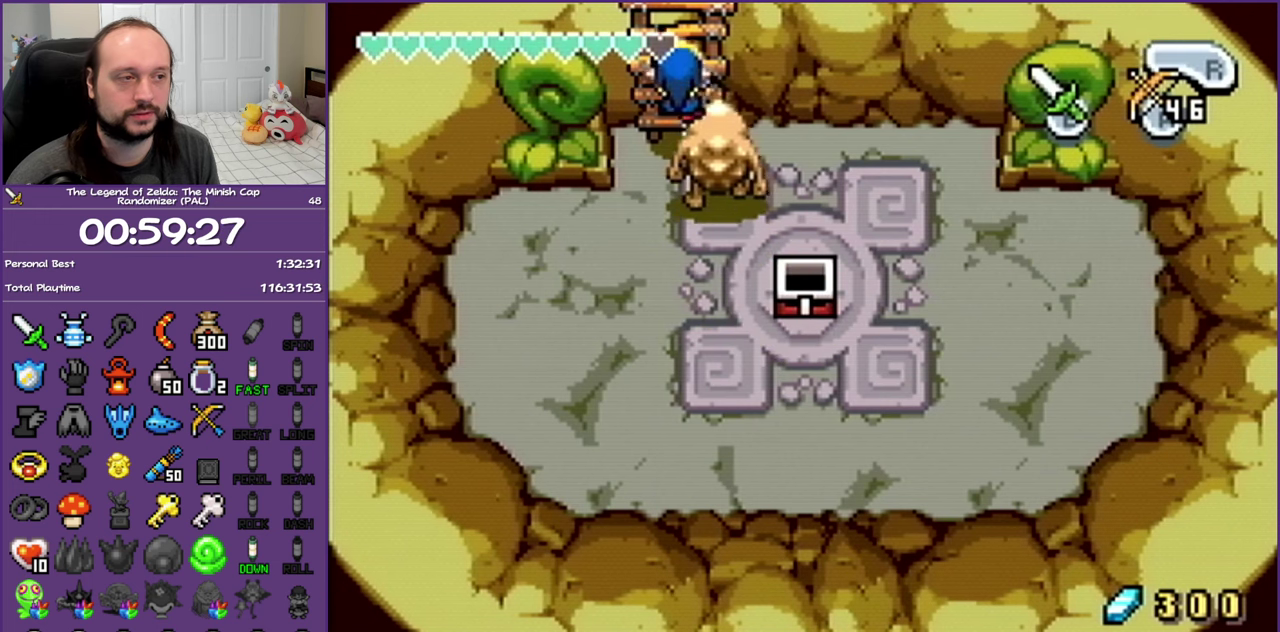
{"buttons": ["DPAD_UP"], "events": []}
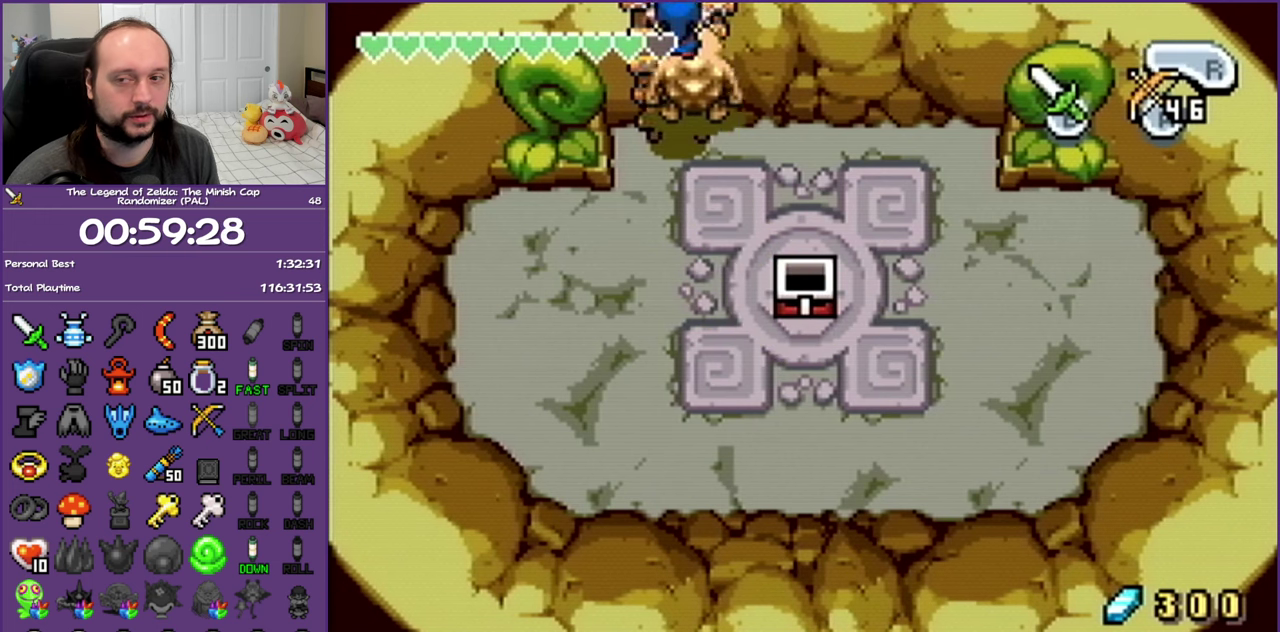
{"buttons": ["DPAD_UP"], "events": []}
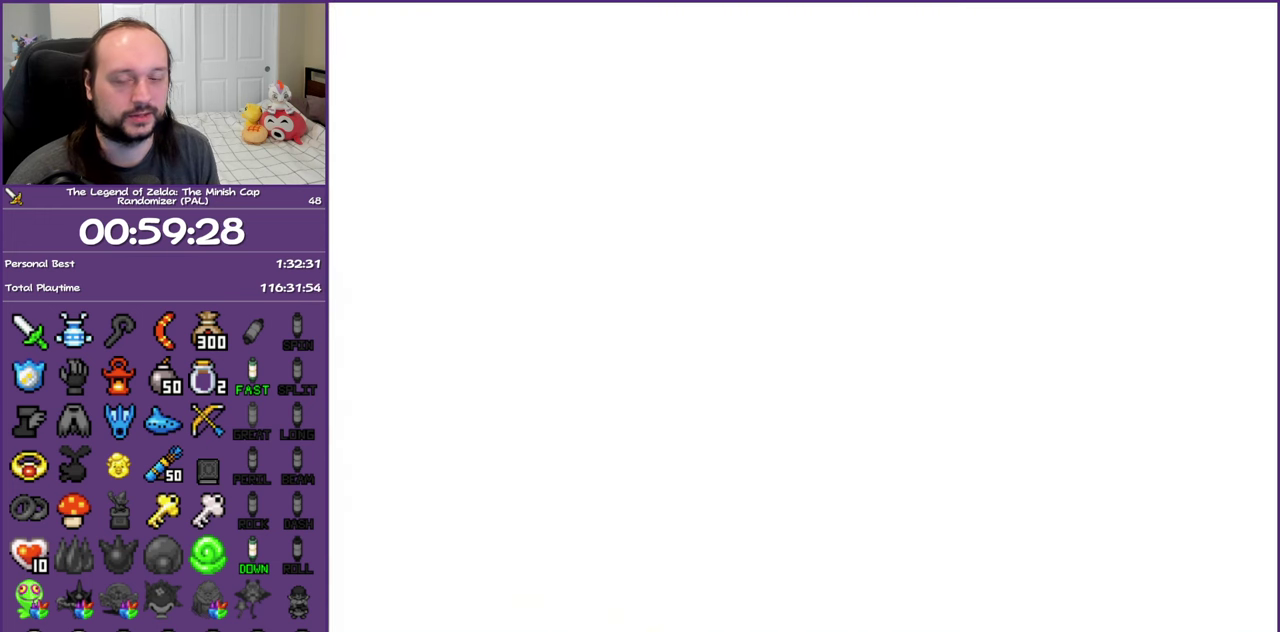
{"buttons": ["DPAD_LEFT"], "events": [[150, "DPAD_UP", "up"], [400, "DPAD_LEFT", "down"]]}
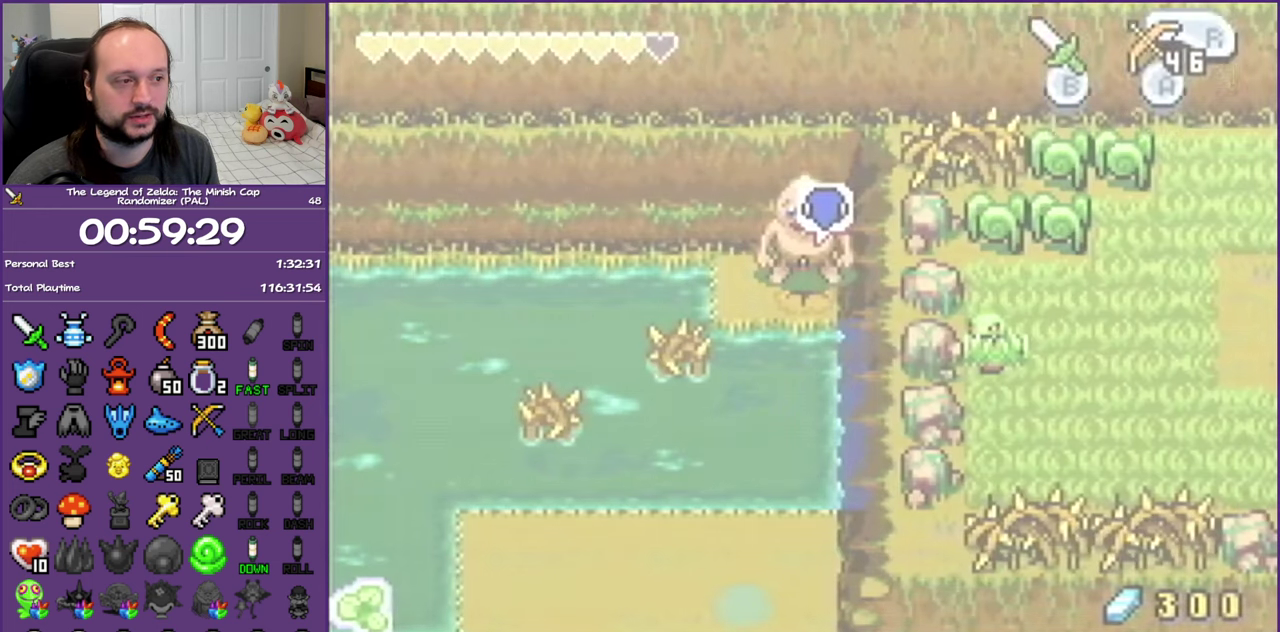
{"buttons": ["DPAD_DOWN"], "events": [[417, "DPAD_DOWN", "down"], [467, "DPAD_LEFT", "up"]]}
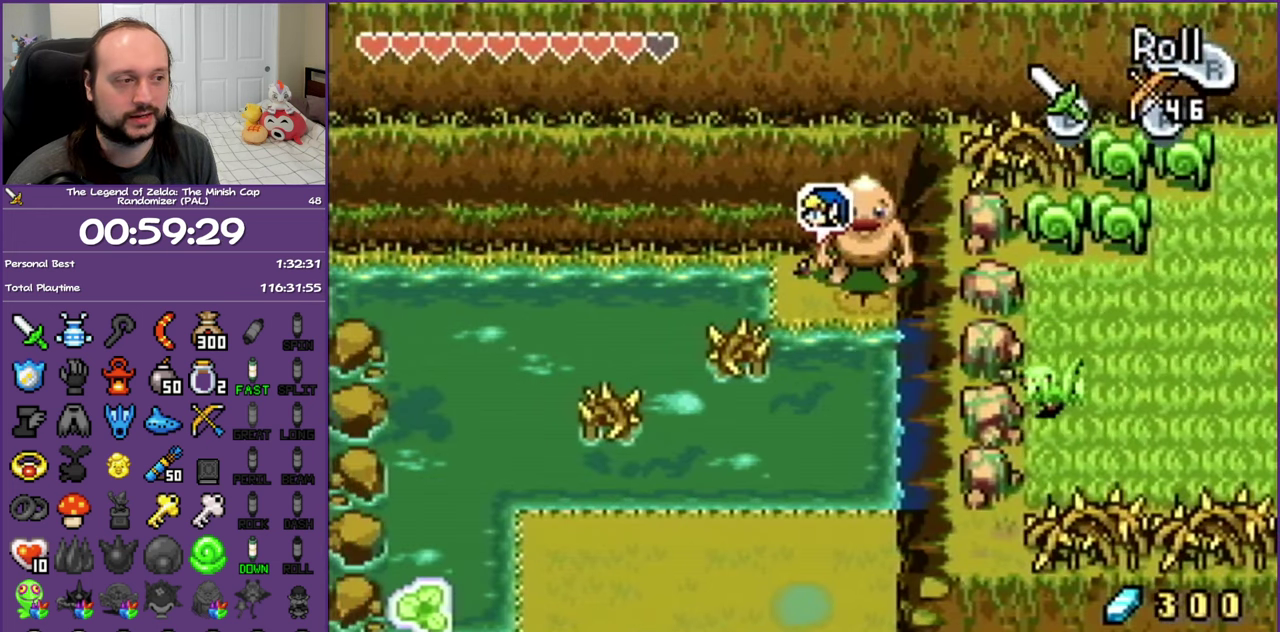
{"buttons": [], "events": [[17, "DPAD_LEFT", "down"], [67, "B", "down"], [67, "DPAD_DOWN", "up"], [117, "DPAD_LEFT", "up"], [233, "B", "up"]]}
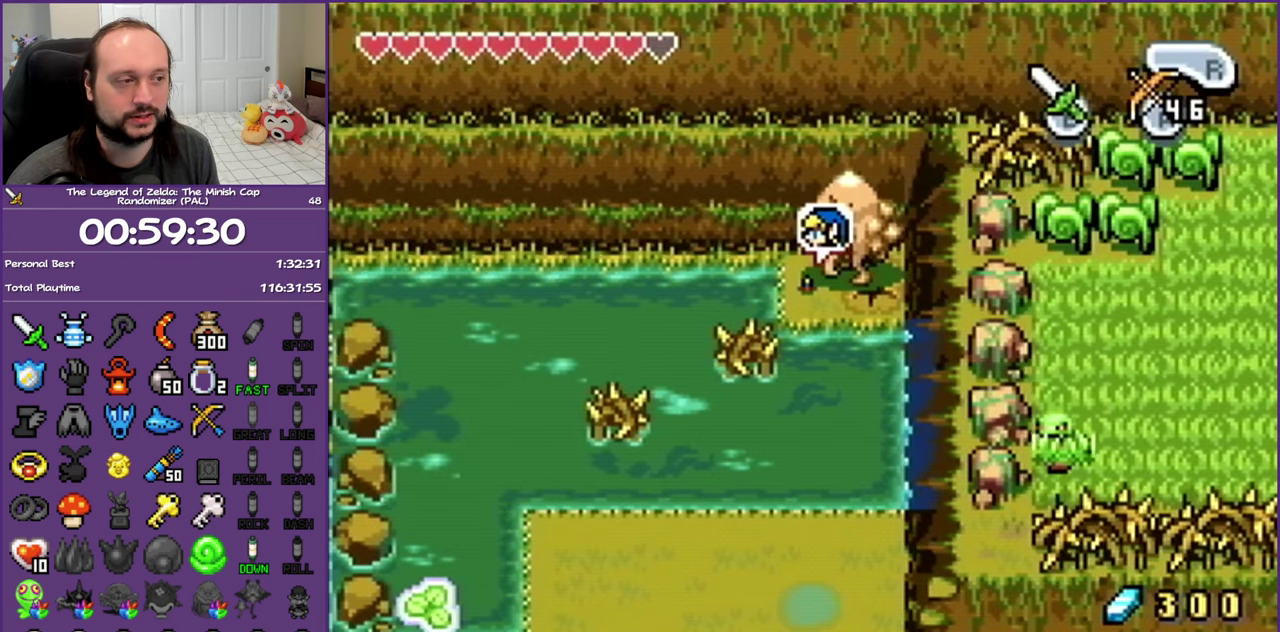
{"buttons": [], "events": []}
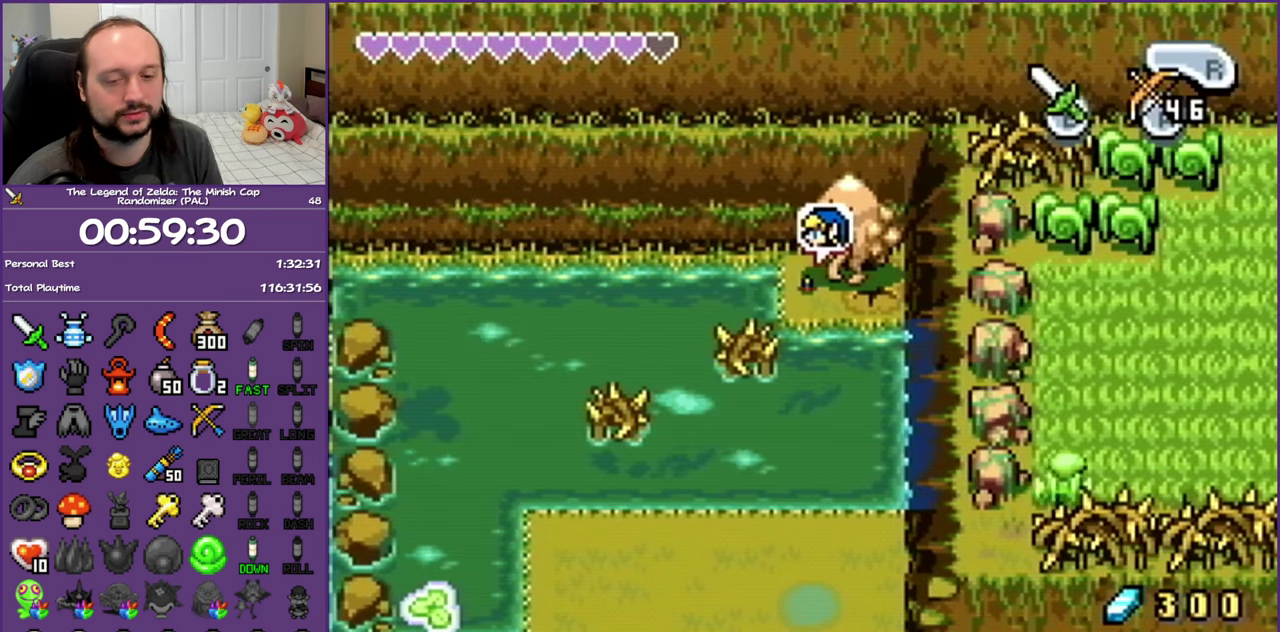
{"buttons": [], "events": []}
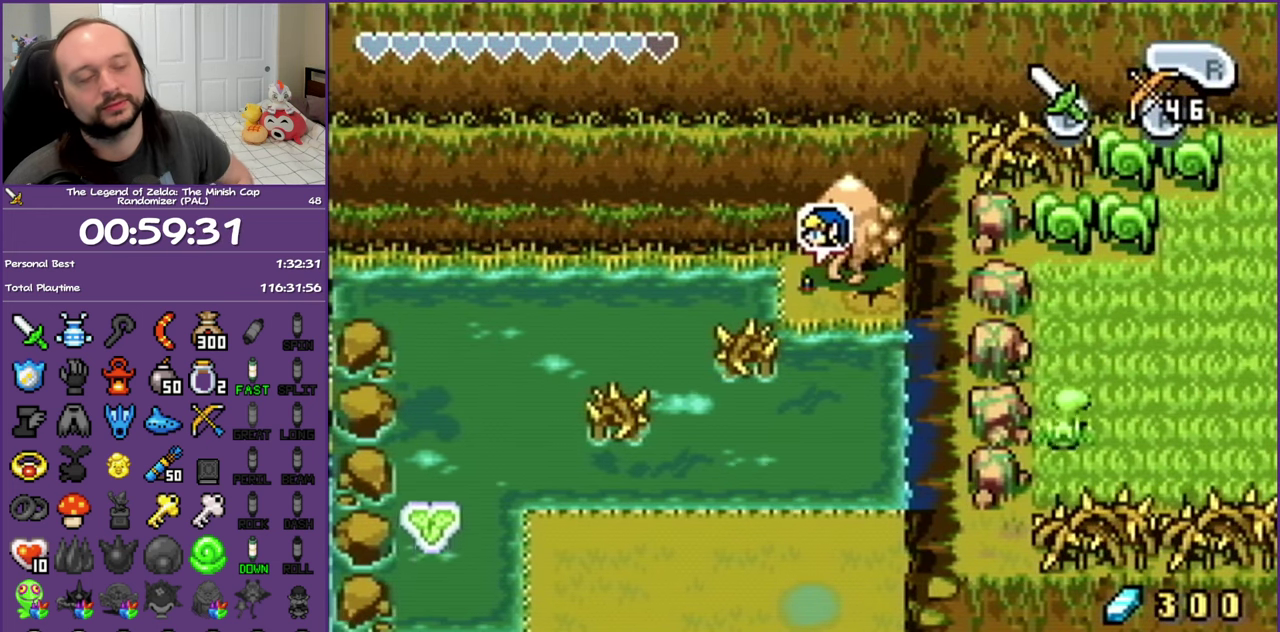
{"buttons": [], "events": []}
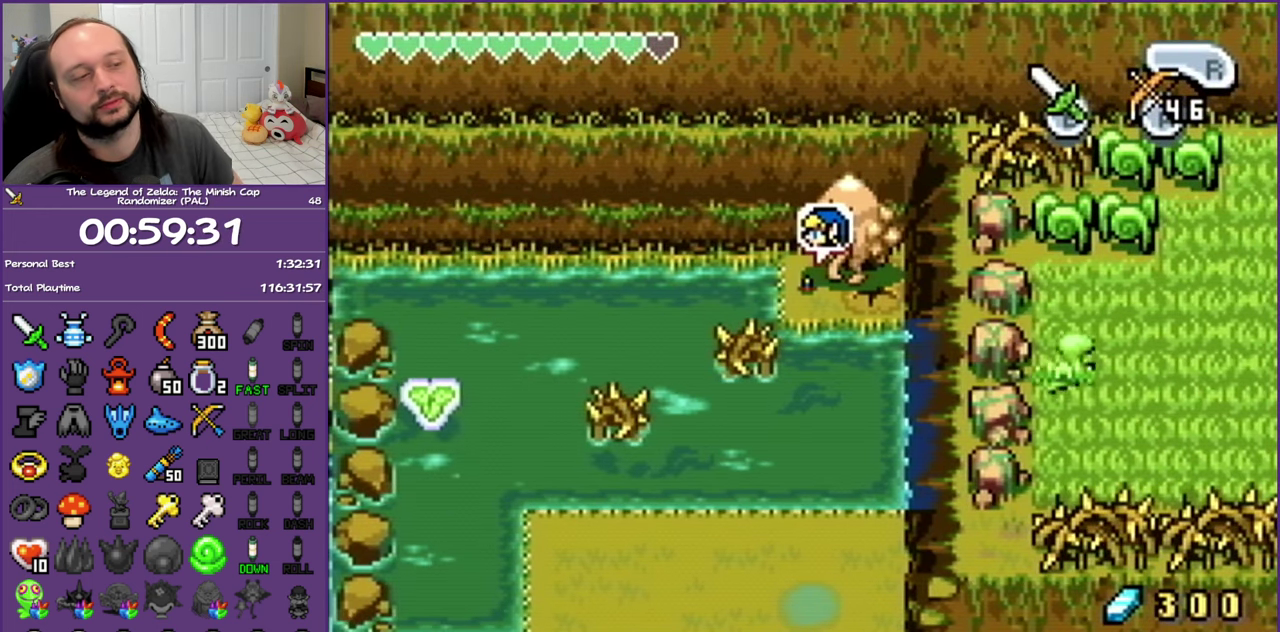
{"buttons": [], "events": []}
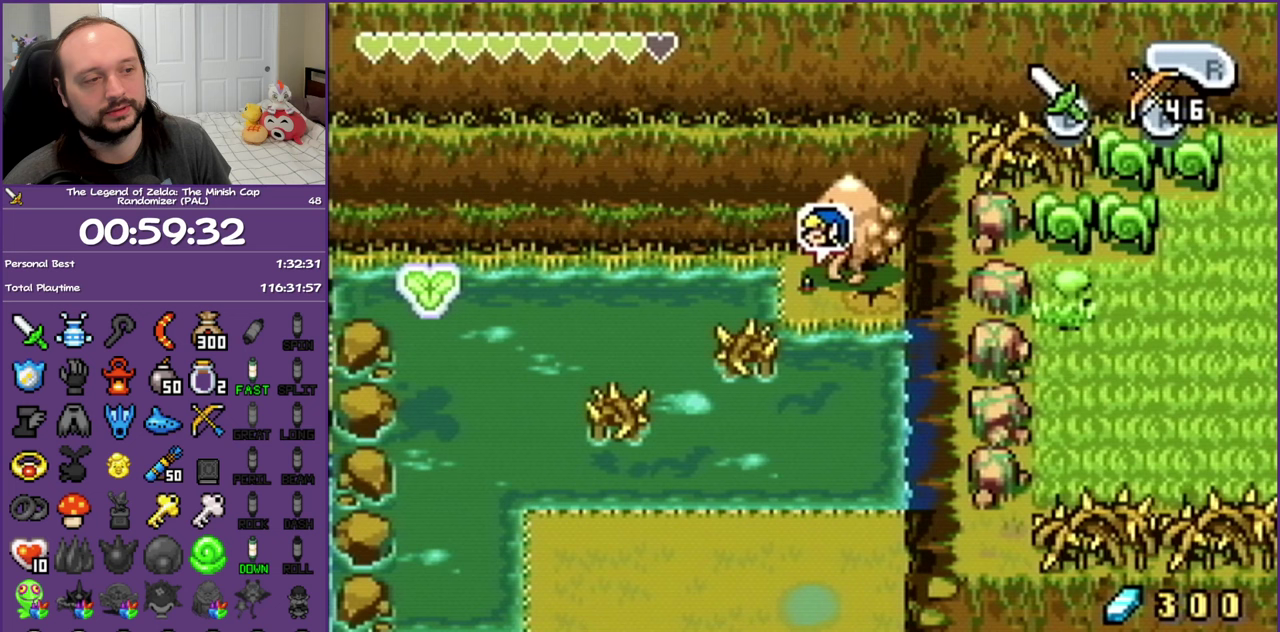
{"buttons": [], "events": []}
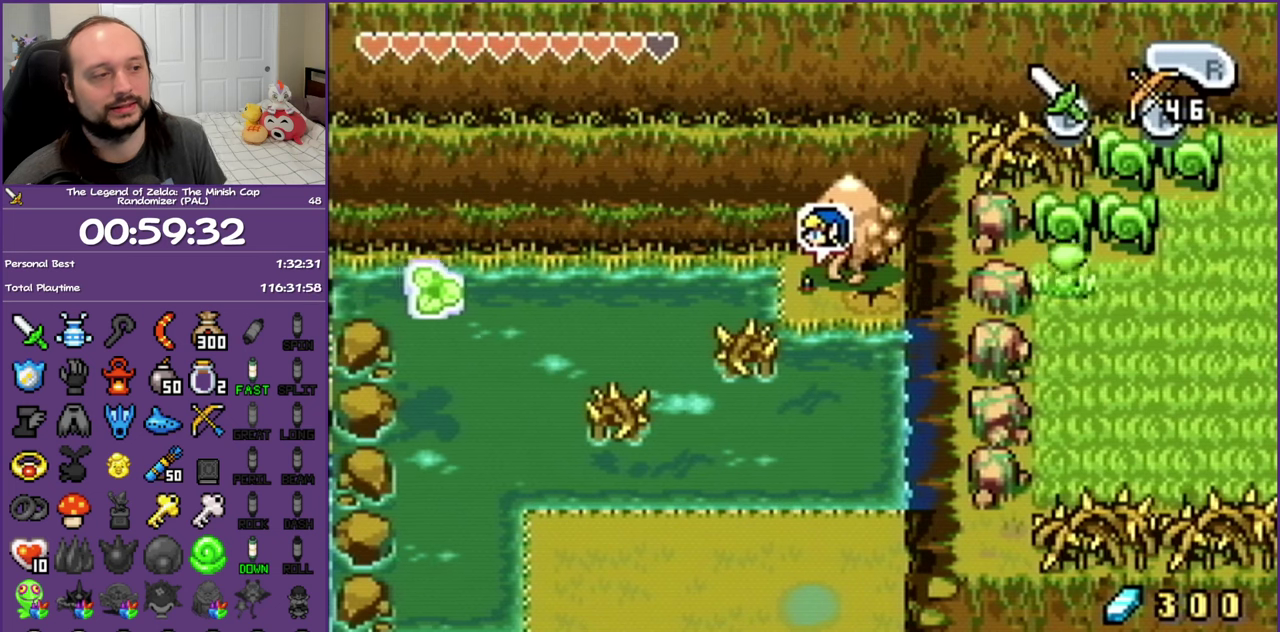
{"buttons": [], "events": []}
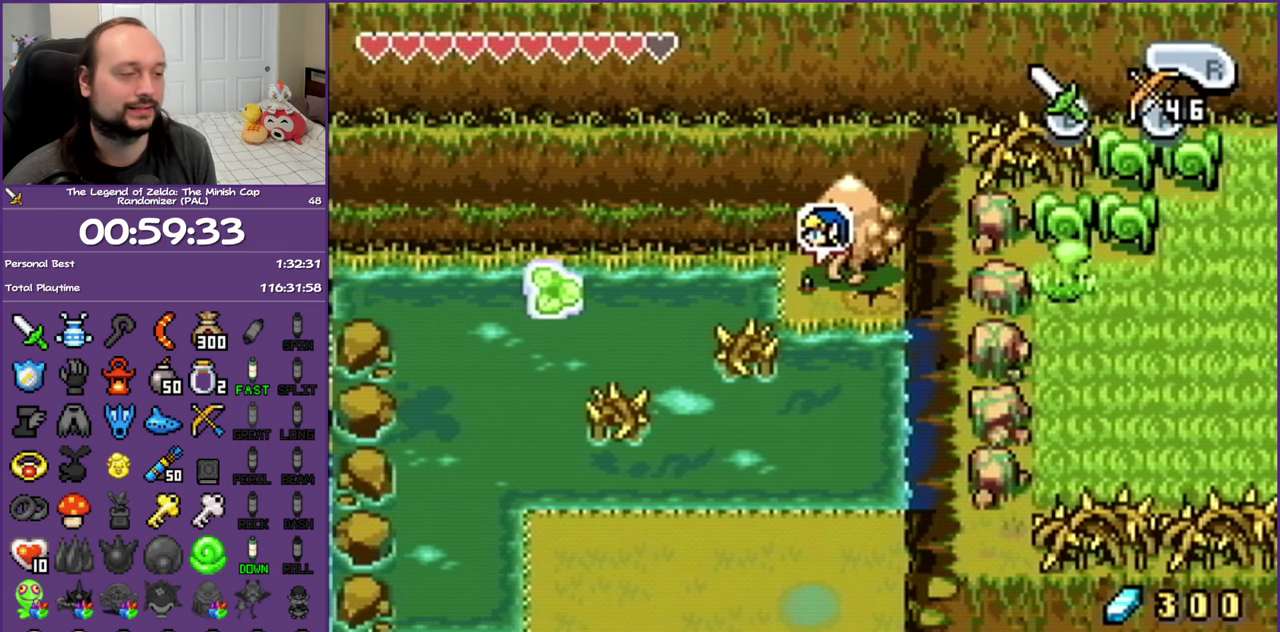
{"buttons": [], "events": []}
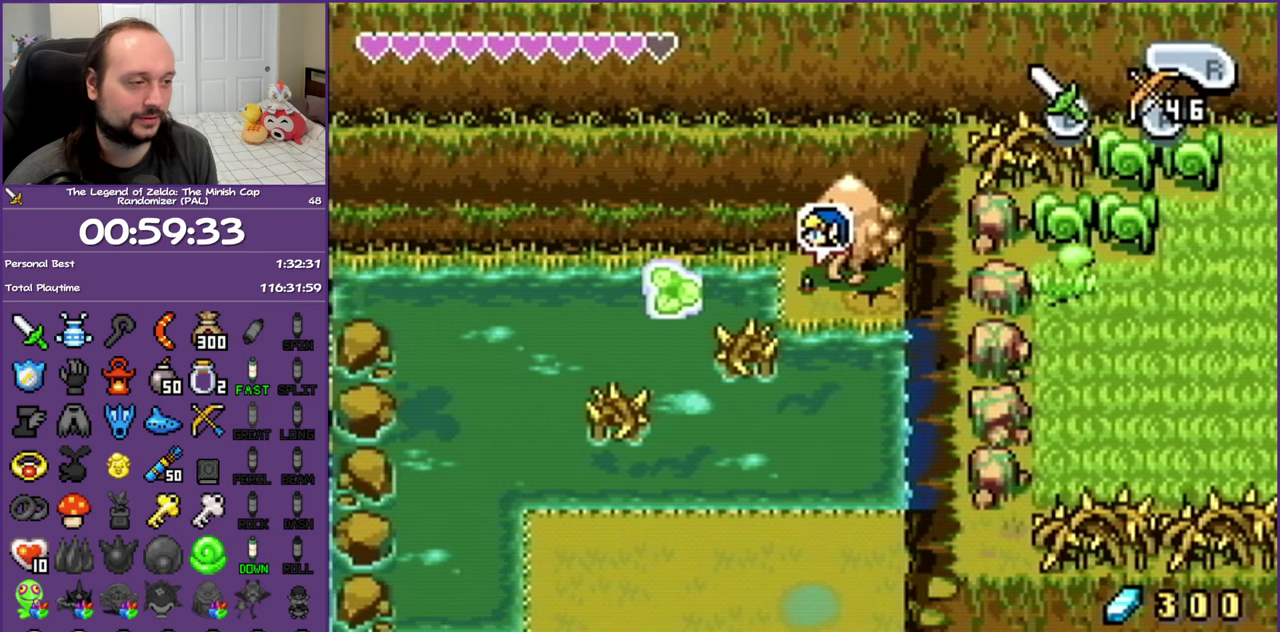
{"buttons": ["DPAD_LEFT"], "events": [[350, "DPAD_LEFT", "down"]]}
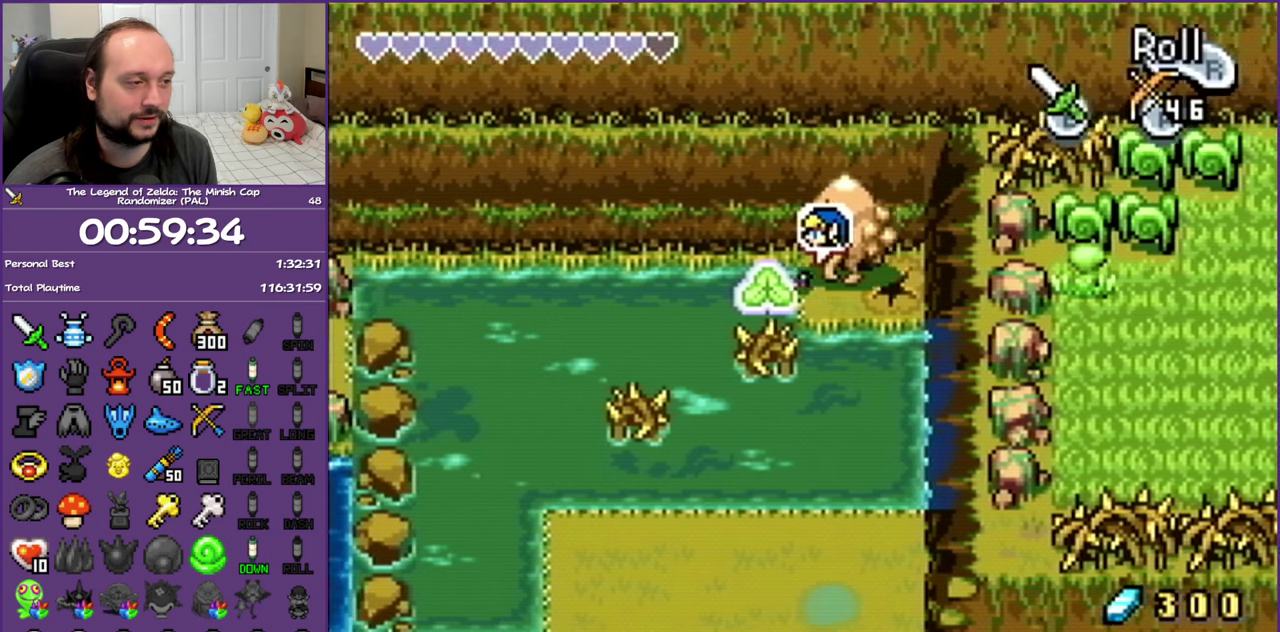
{"buttons": [], "events": [[150, "B", "down"], [167, "DPAD_LEFT", "up"], [417, "B", "up"]]}
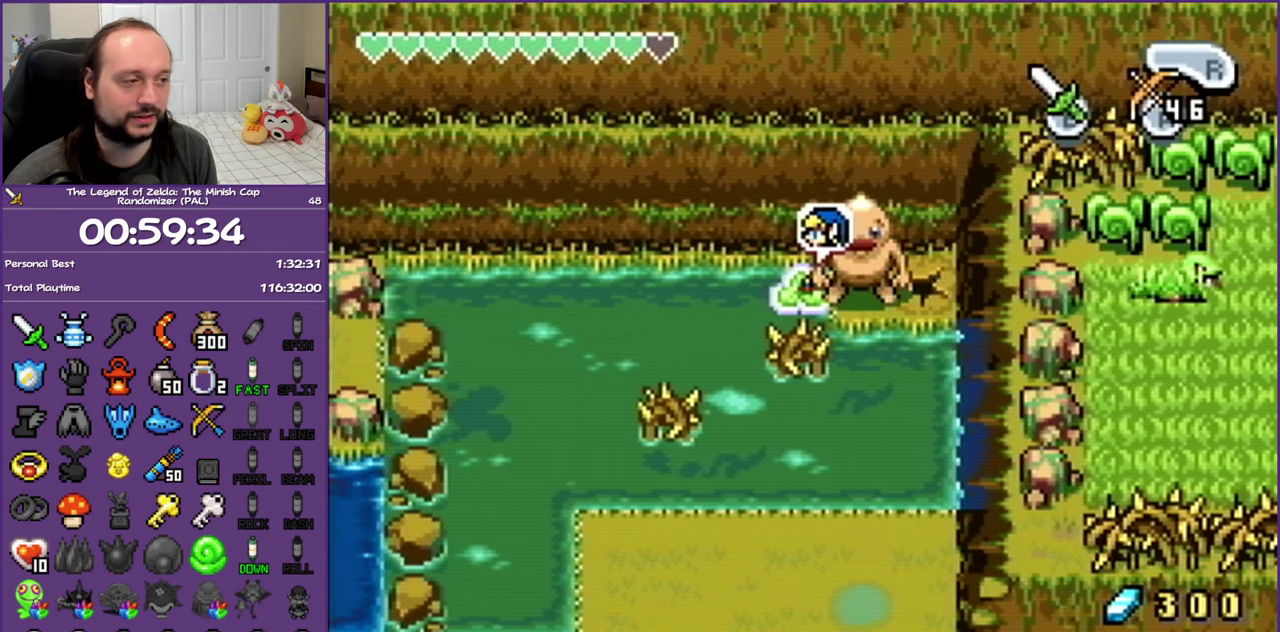
{"buttons": [], "events": [[233, "B", "down"], [433, "B", "up"]]}
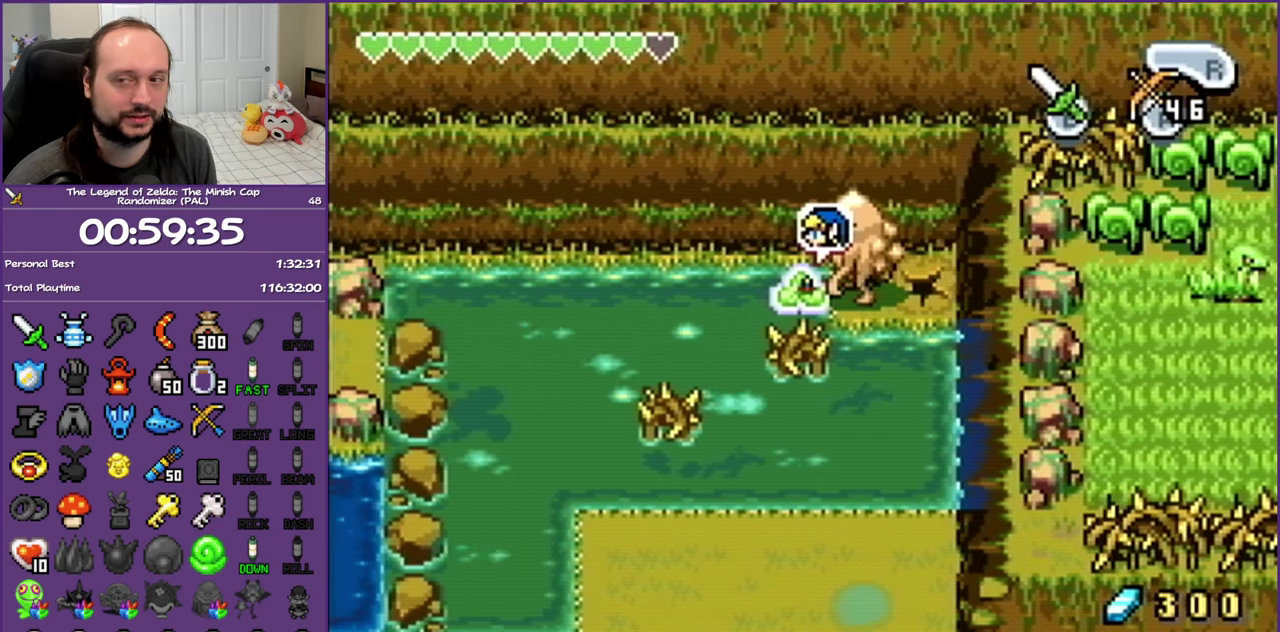
{"buttons": [], "events": [[167, "B", "down"], [367, "B", "up"]]}
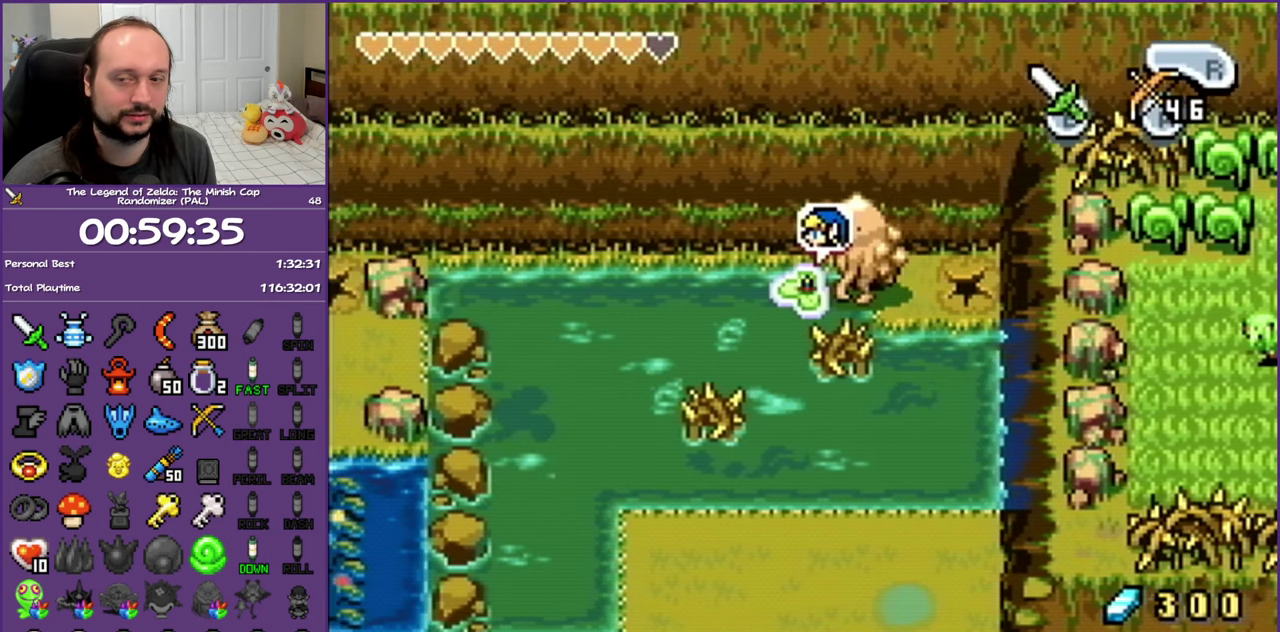
{"buttons": [], "events": [[100, "B", "down"], [267, "B", "up"], [317, "B", "down"], [483, "B", "up"]]}
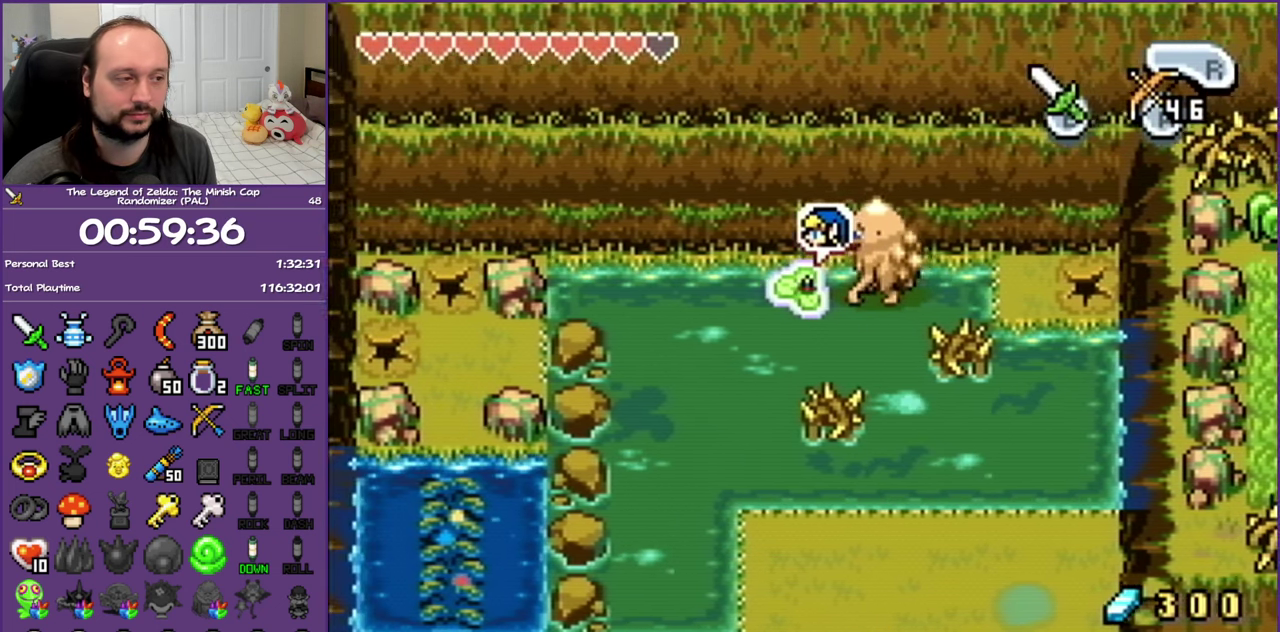
{"buttons": [], "events": []}
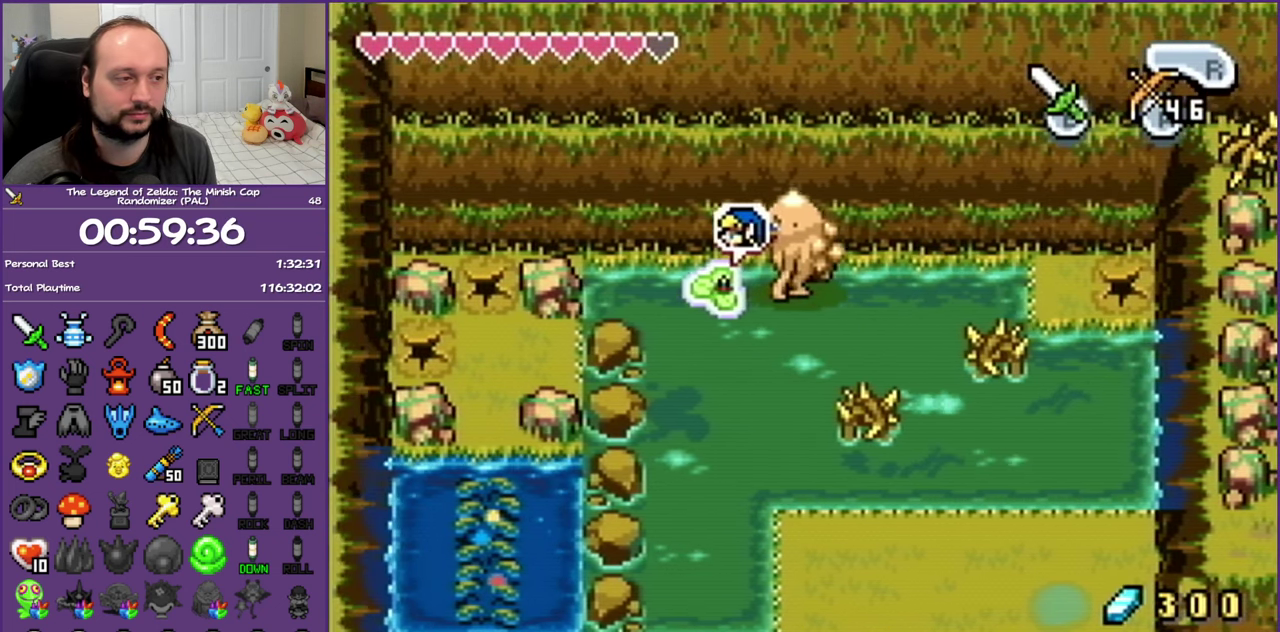
{"buttons": [], "events": [[67, "B", "down"], [167, "B", "up"], [317, "B", "down"], [467, "B", "up"]]}
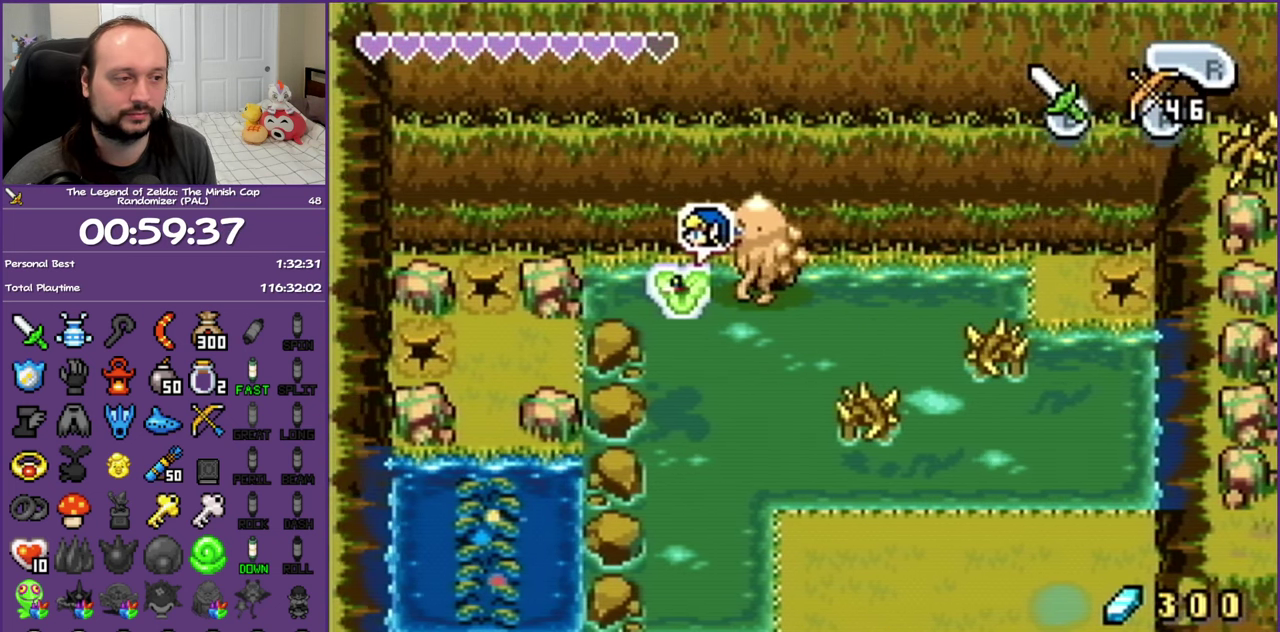
{"buttons": [], "events": []}
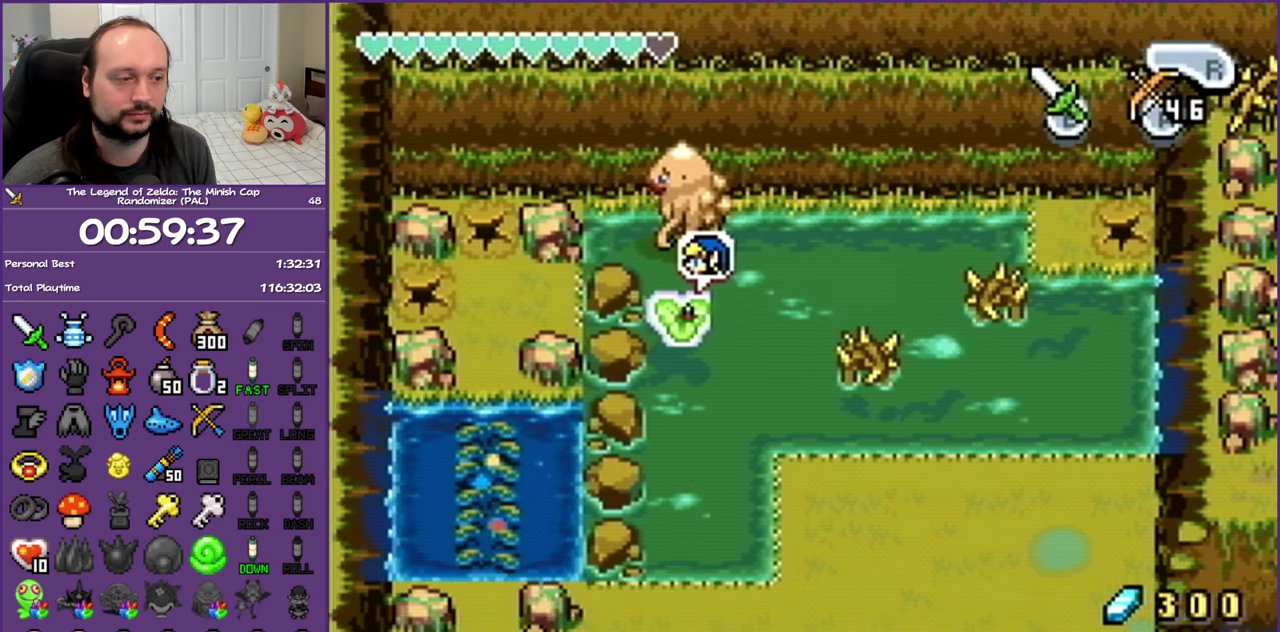
{"buttons": [], "events": []}
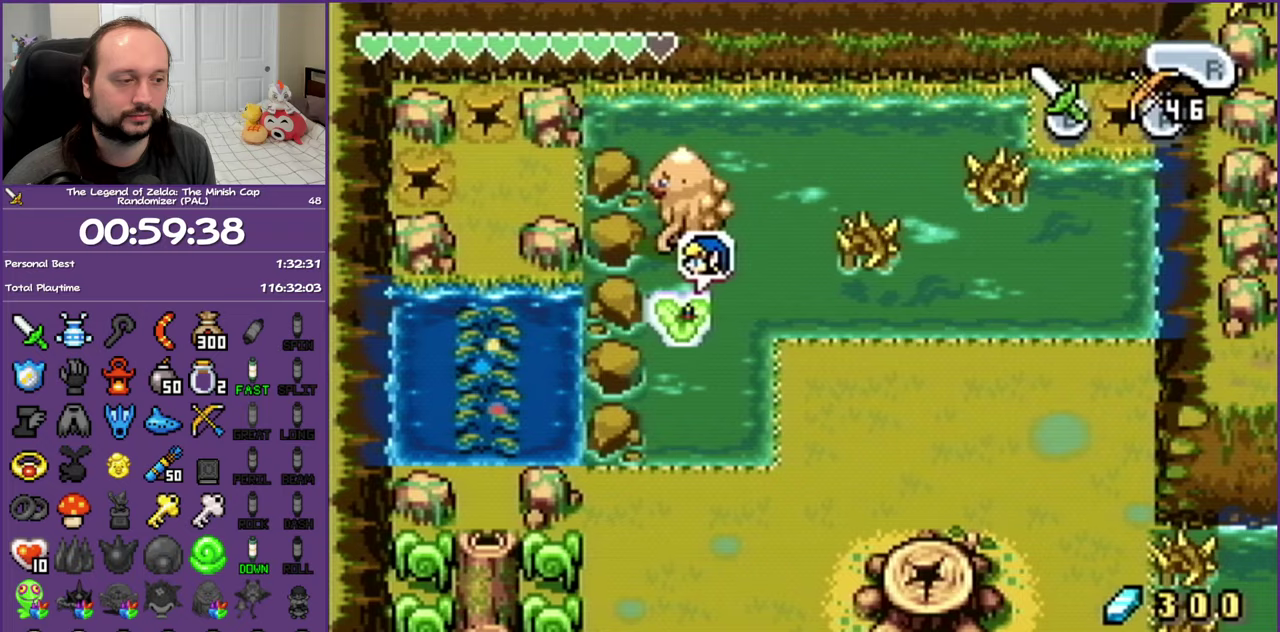
{"buttons": ["DPAD_DOWN"], "events": [[400, "DPAD_DOWN", "down"]]}
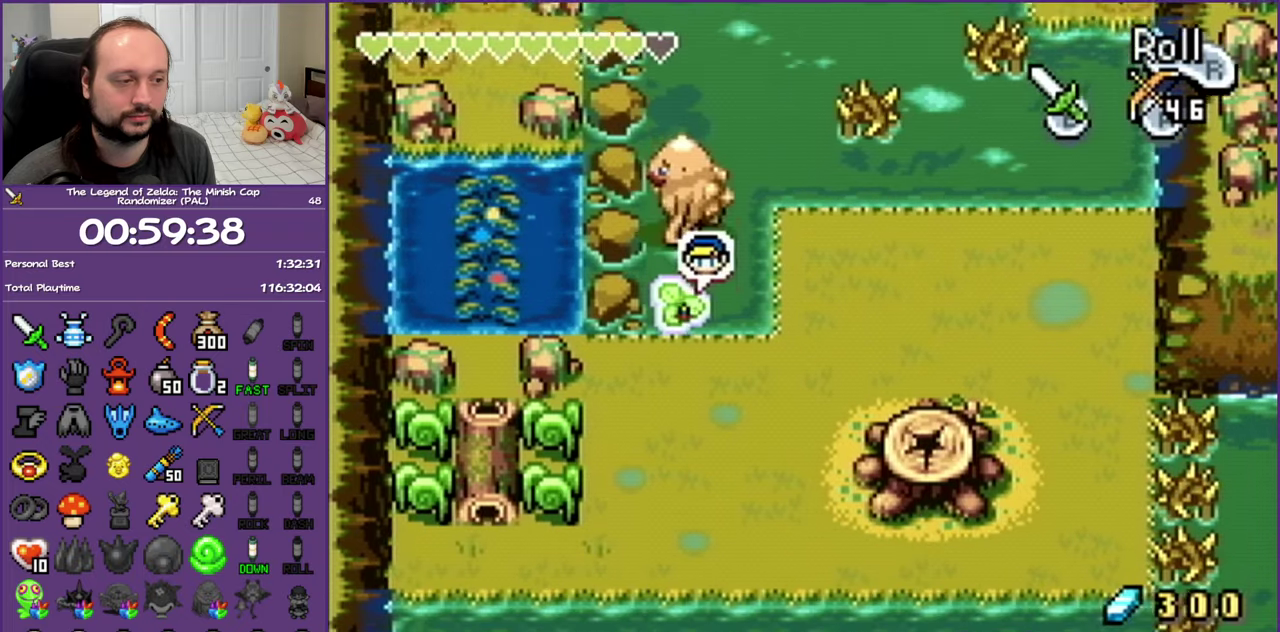
{"buttons": ["DPAD_DOWN"], "events": [[83, "R1", "down"], [250, "R1", "up"]]}
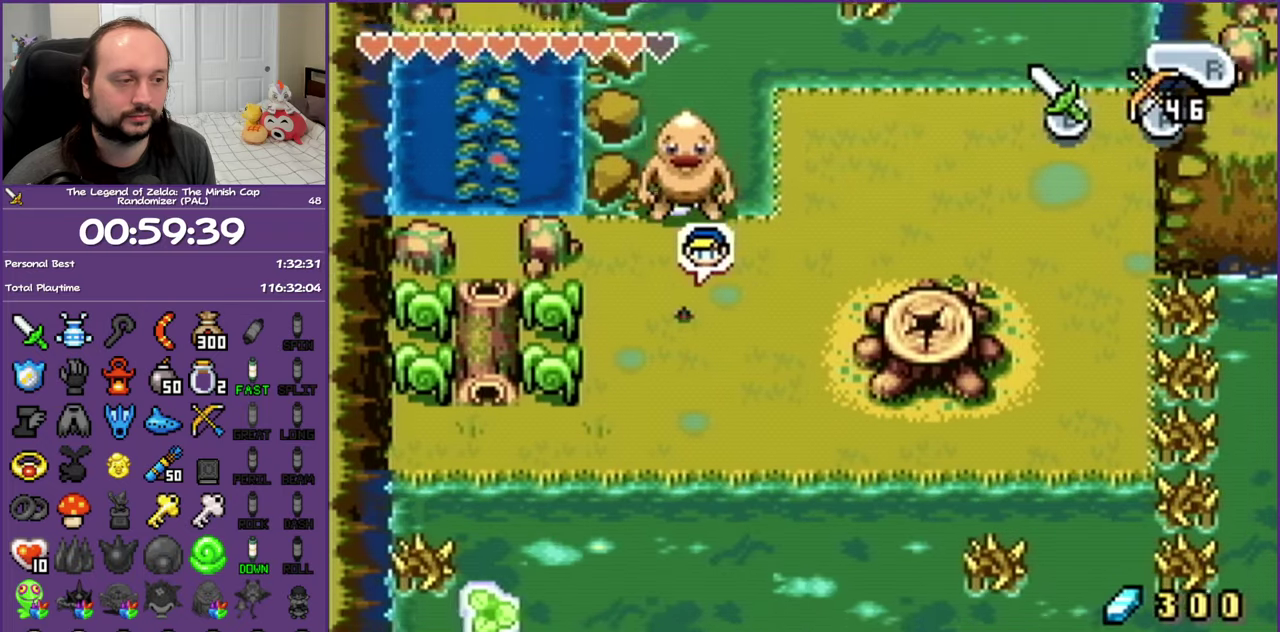
{"buttons": ["DPAD_DOWN", "DPAD_LEFT"], "events": [[483, "DPAD_LEFT", "down"]]}
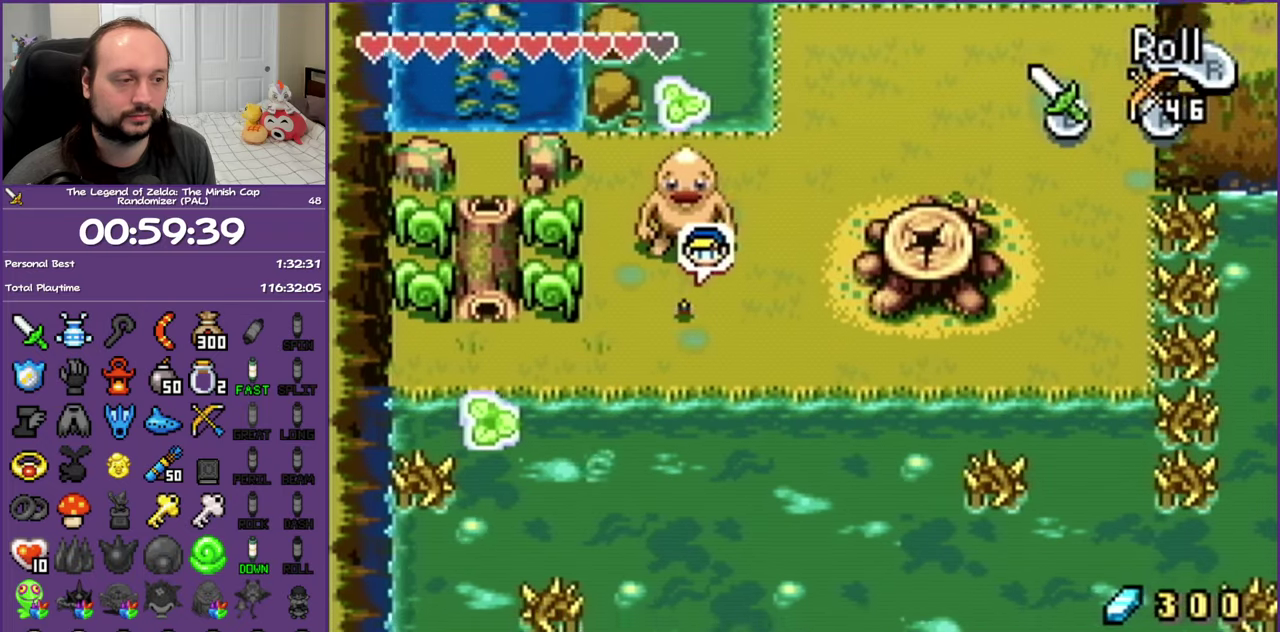
{"buttons": ["DPAD_LEFT"], "events": [[67, "DPAD_DOWN", "up"], [83, "R1", "down"], [250, "R1", "up"]]}
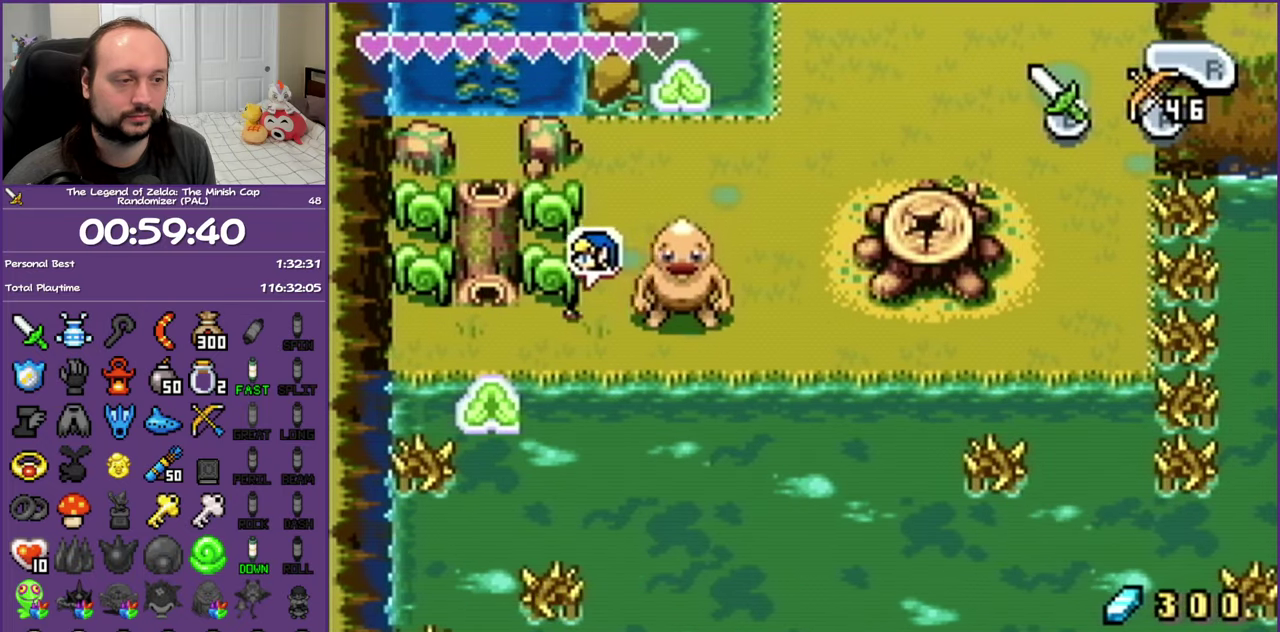
{"buttons": ["DPAD_UP", "DPAD_LEFT"], "events": [[400, "DPAD_UP", "down"]]}